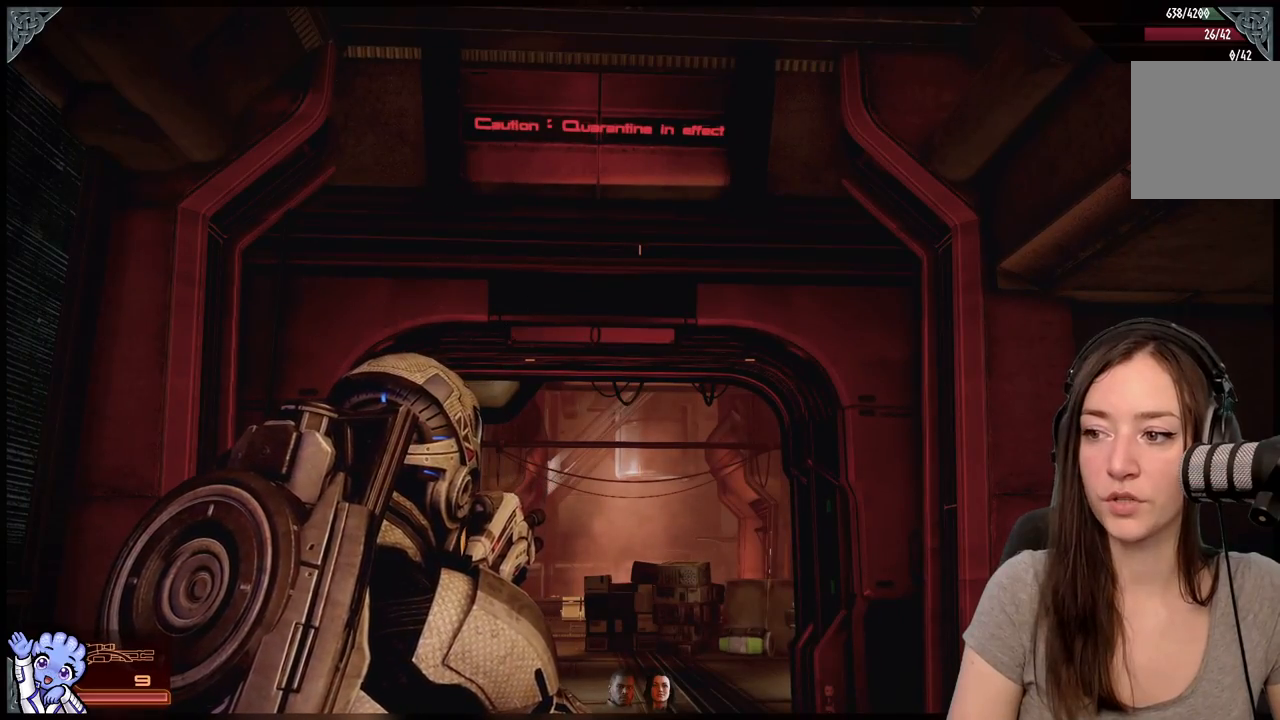
Gameplay with a controller (Xbox layout); each line is a JSON object with the inputs held at the frame after it. "events" lists button and stick changes between this image and that frame as [ms after this image, input, new state], when the widget could be followed in between. Not read: L2 L3 R3.
{"buttons": [], "left_stick": "up", "right_stick": "center", "events": [[50, "right_stick", "down-left"], [500, "right_stick", "center"]]}
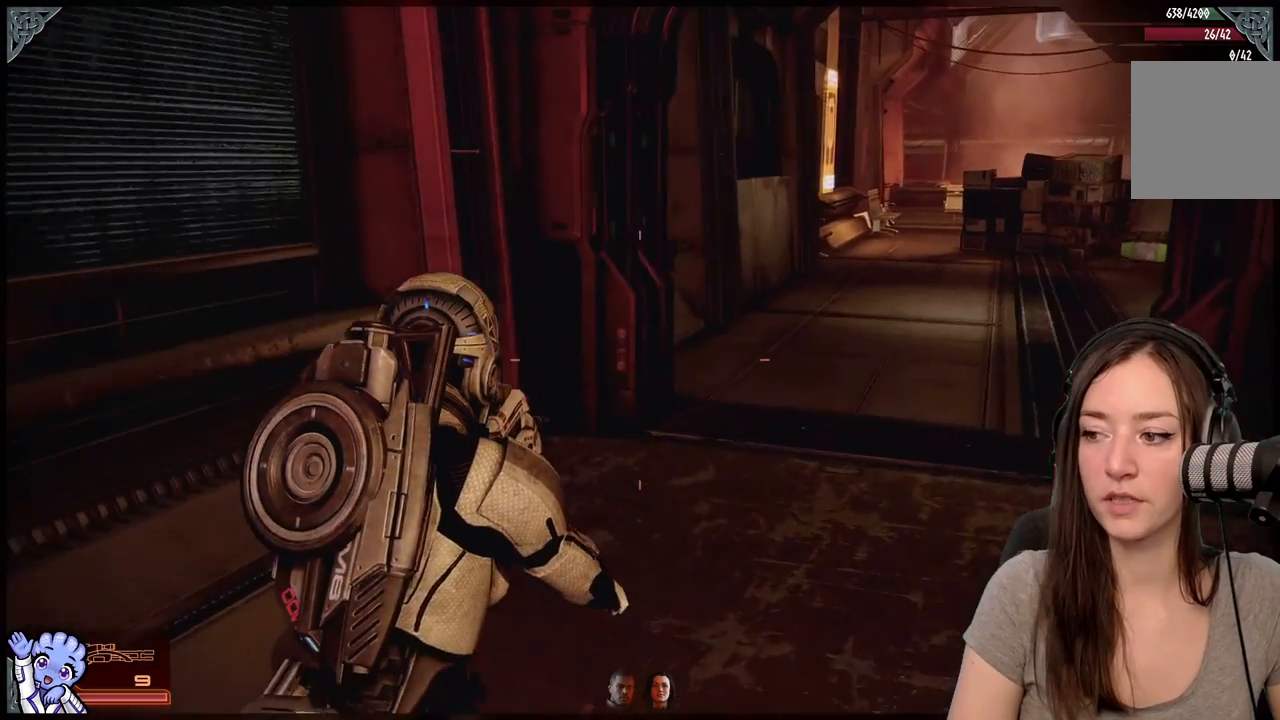
{"buttons": [], "left_stick": "up", "right_stick": "up-right", "events": [[350, "right_stick", "up-right"]]}
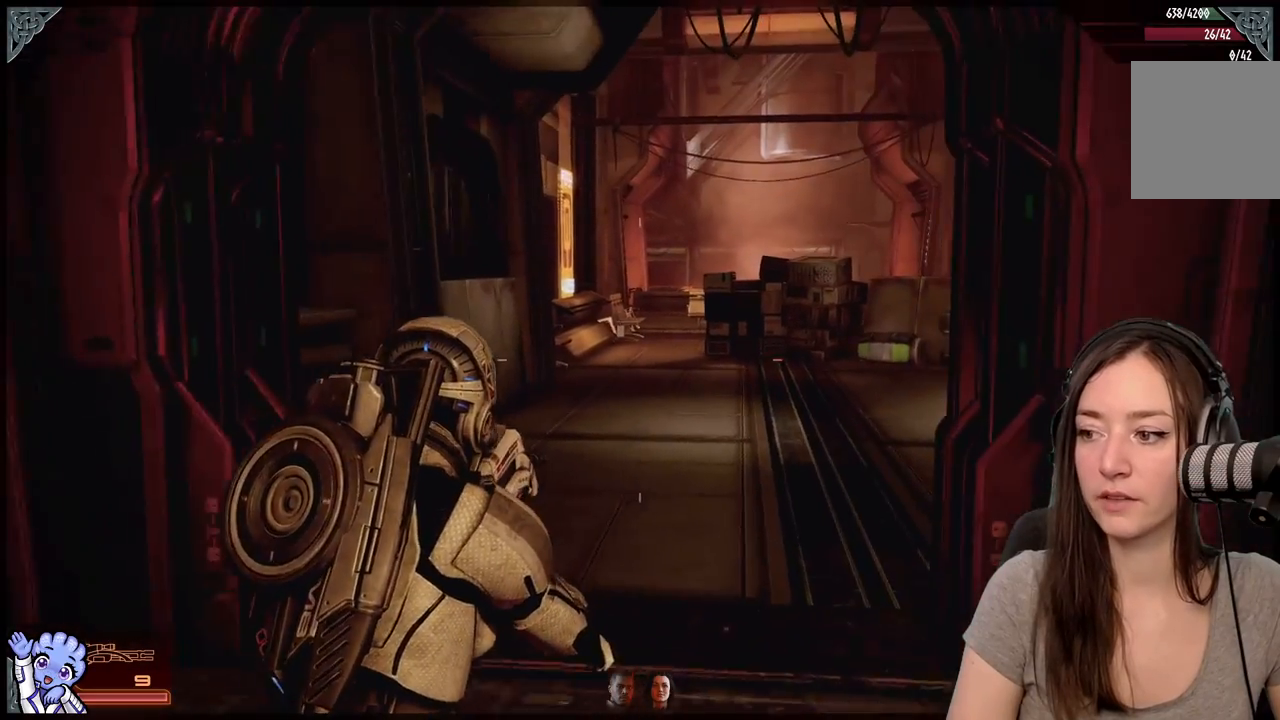
{"buttons": [], "left_stick": "up", "right_stick": "center", "events": [[50, "right_stick", "center"]]}
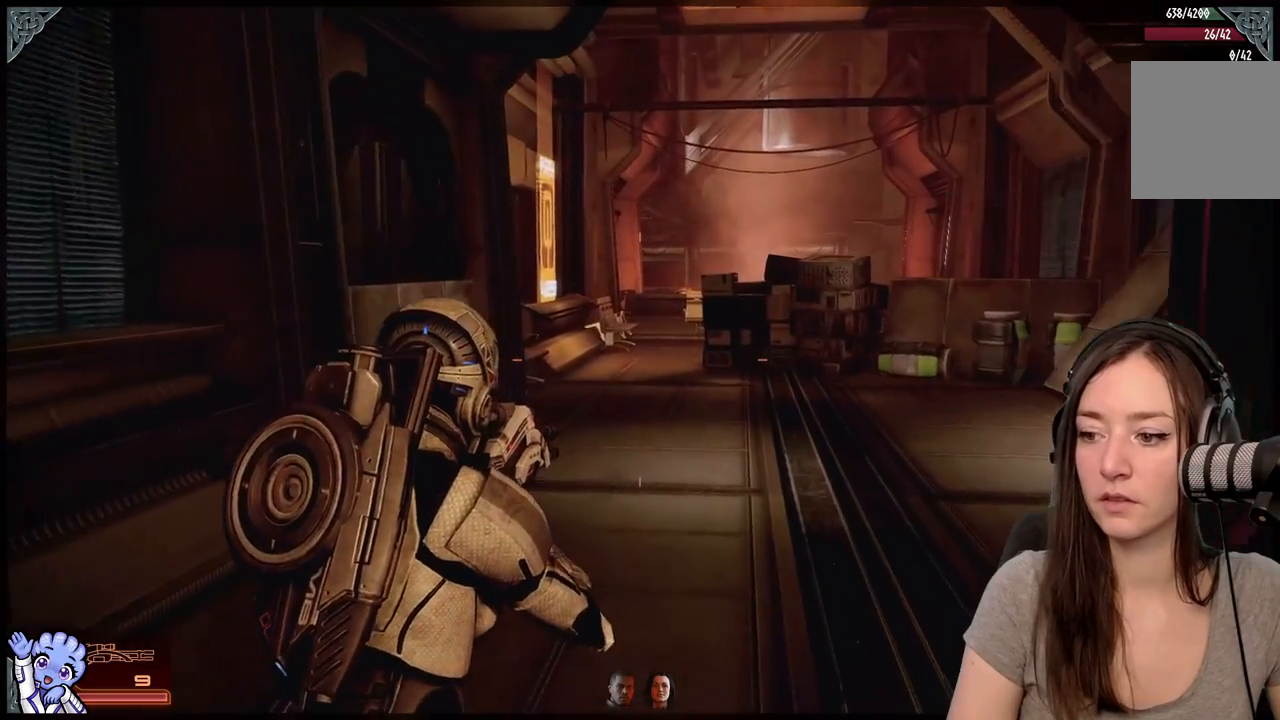
{"buttons": [], "left_stick": "up-left", "right_stick": "down-right", "events": [[200, "right_stick", "right"], [217, "left_stick", "up-left"], [300, "right_stick", "down-right"]]}
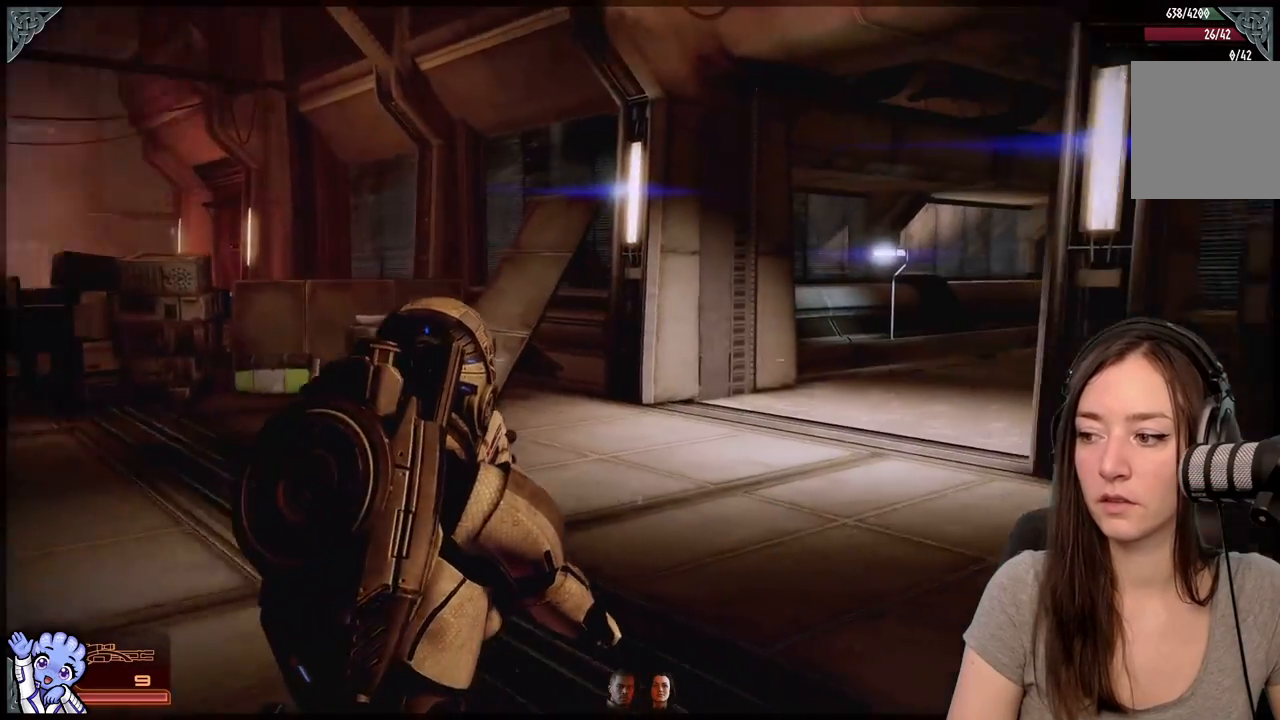
{"buttons": [], "left_stick": "up-left", "right_stick": "center", "events": [[250, "right_stick", "center"]]}
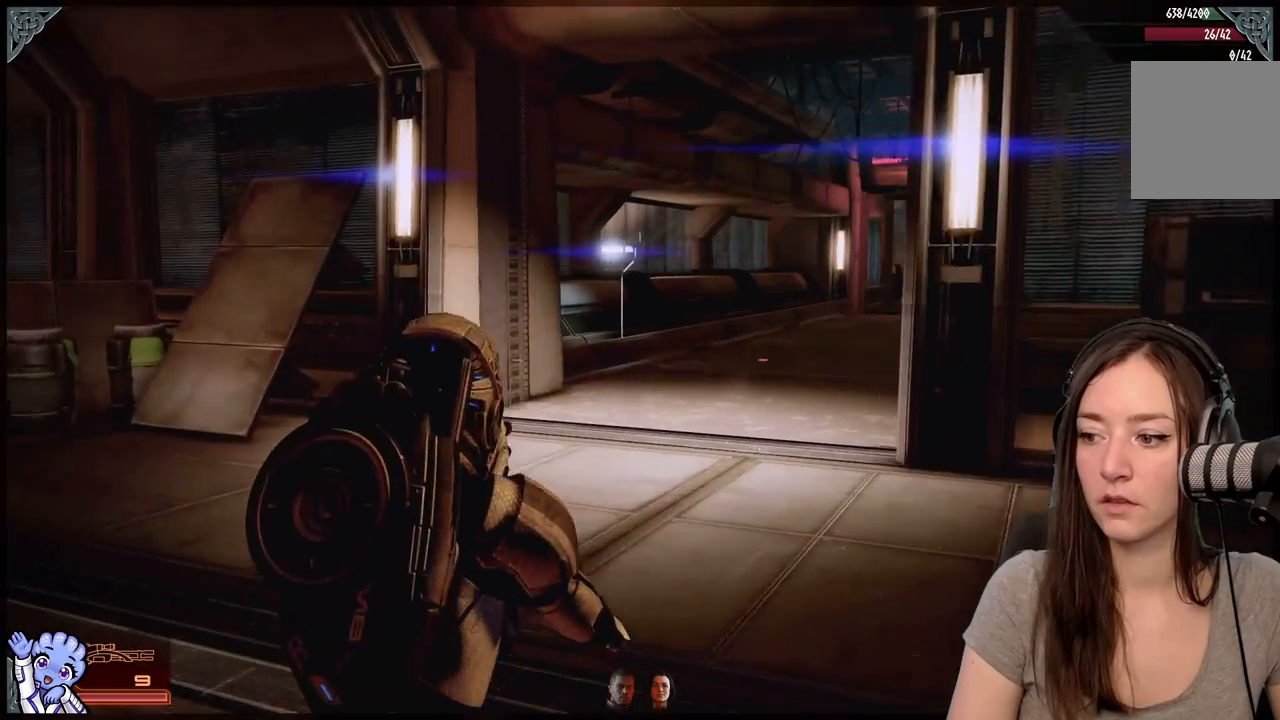
{"buttons": [], "left_stick": "center", "right_stick": "center", "events": [[250, "right_stick", "right"], [350, "left_stick", "center"], [483, "right_stick", "center"]]}
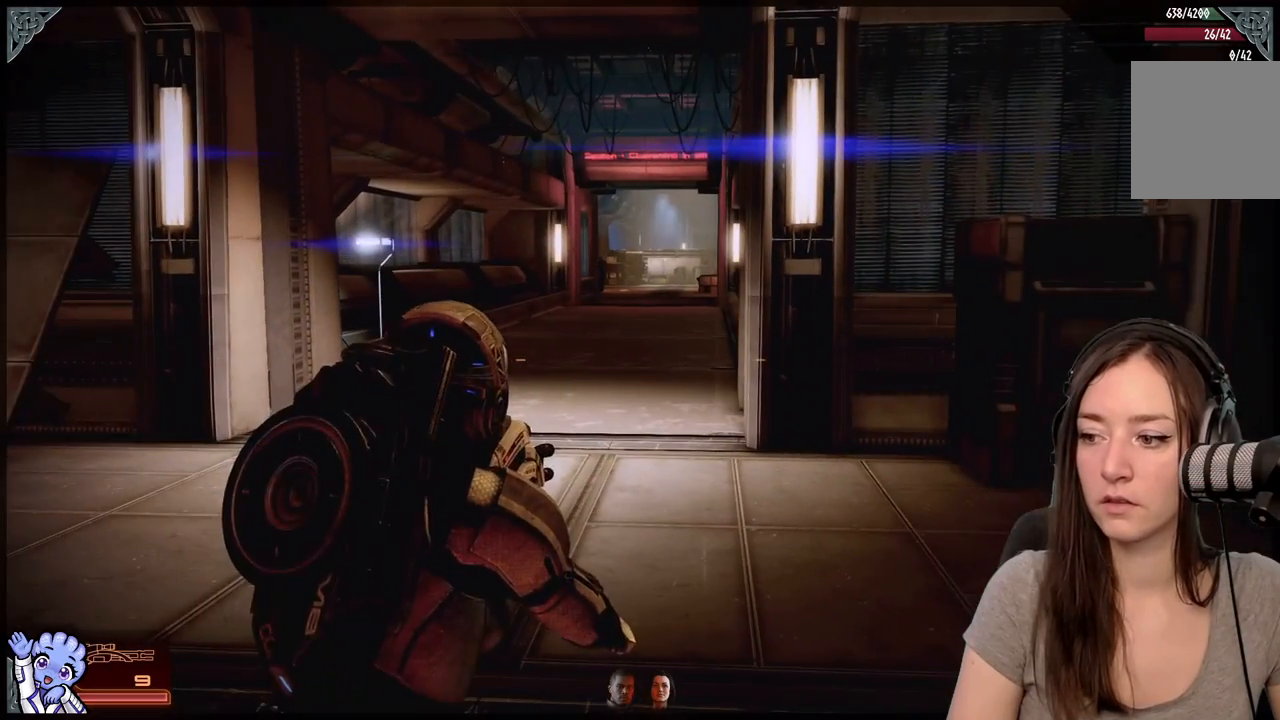
{"buttons": [], "left_stick": "center", "right_stick": "center", "events": []}
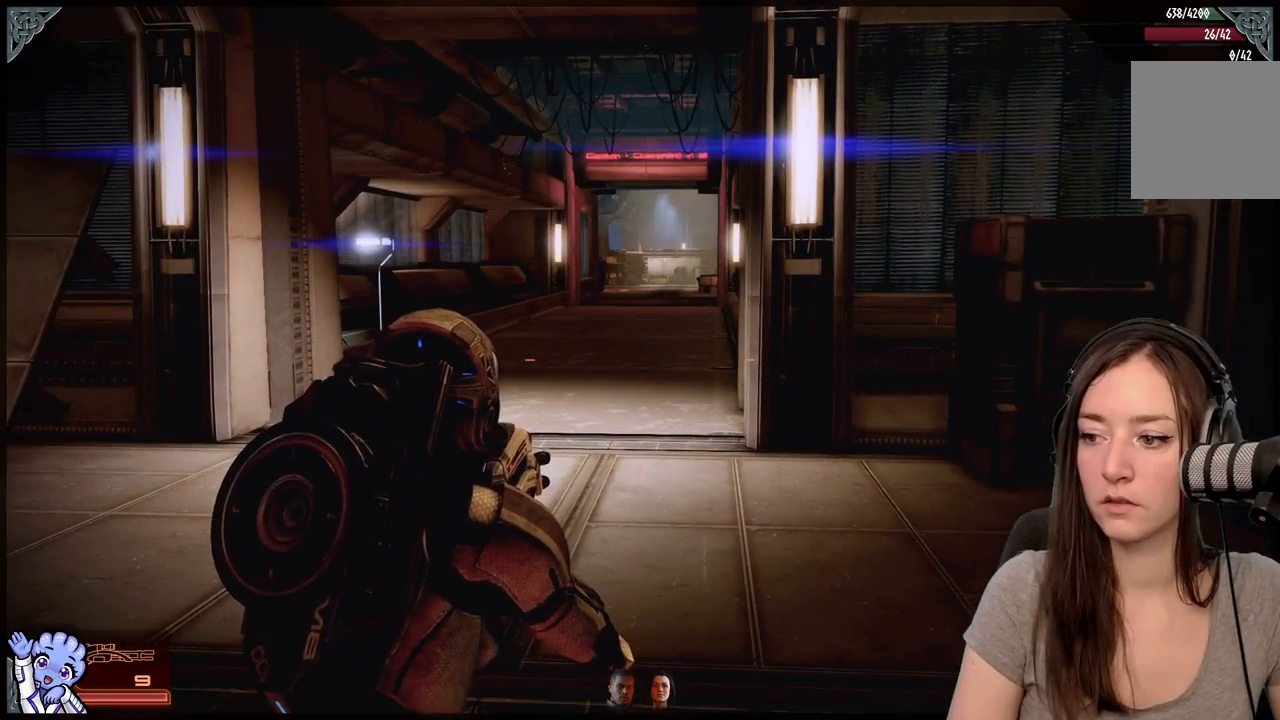
{"buttons": [], "left_stick": "center", "right_stick": "right", "events": [[300, "right_stick", "right"]]}
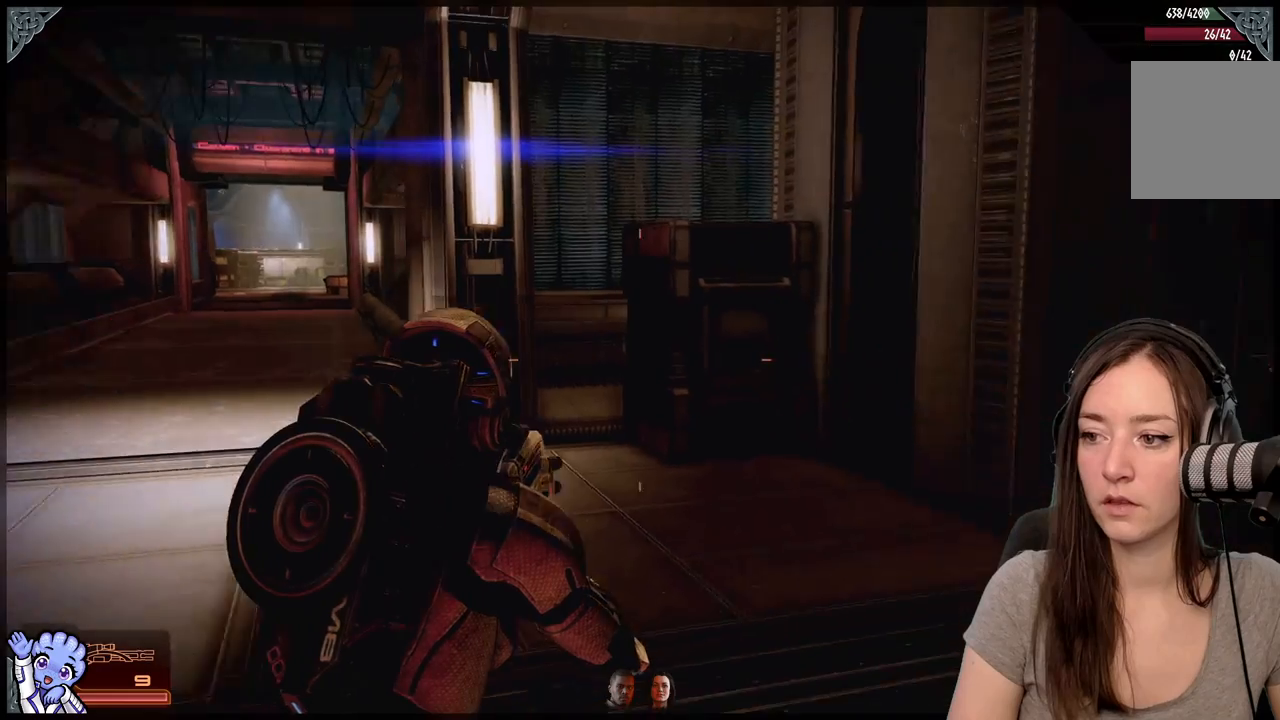
{"buttons": [], "left_stick": "center", "right_stick": "left", "events": [[183, "right_stick", "center"], [233, "right_stick", "down-left"], [283, "right_stick", "left"]]}
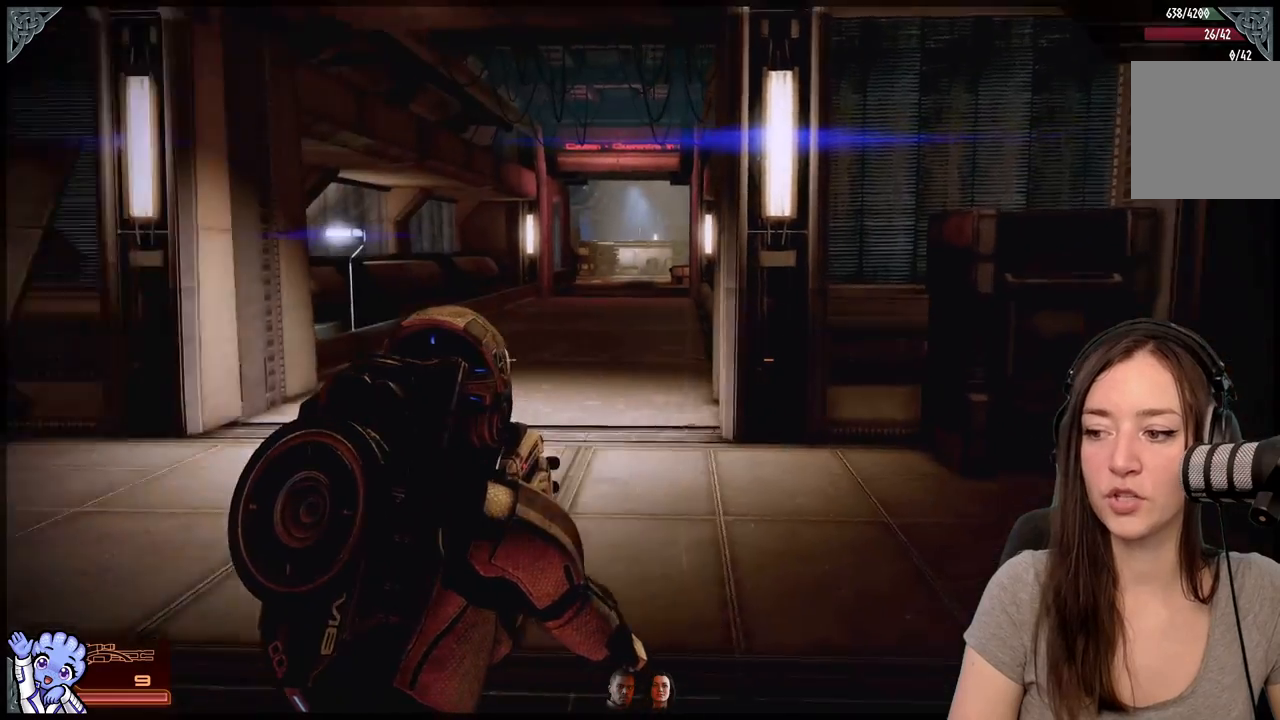
{"buttons": [], "left_stick": "up", "right_stick": "left", "events": [[483, "left_stick", "up"]]}
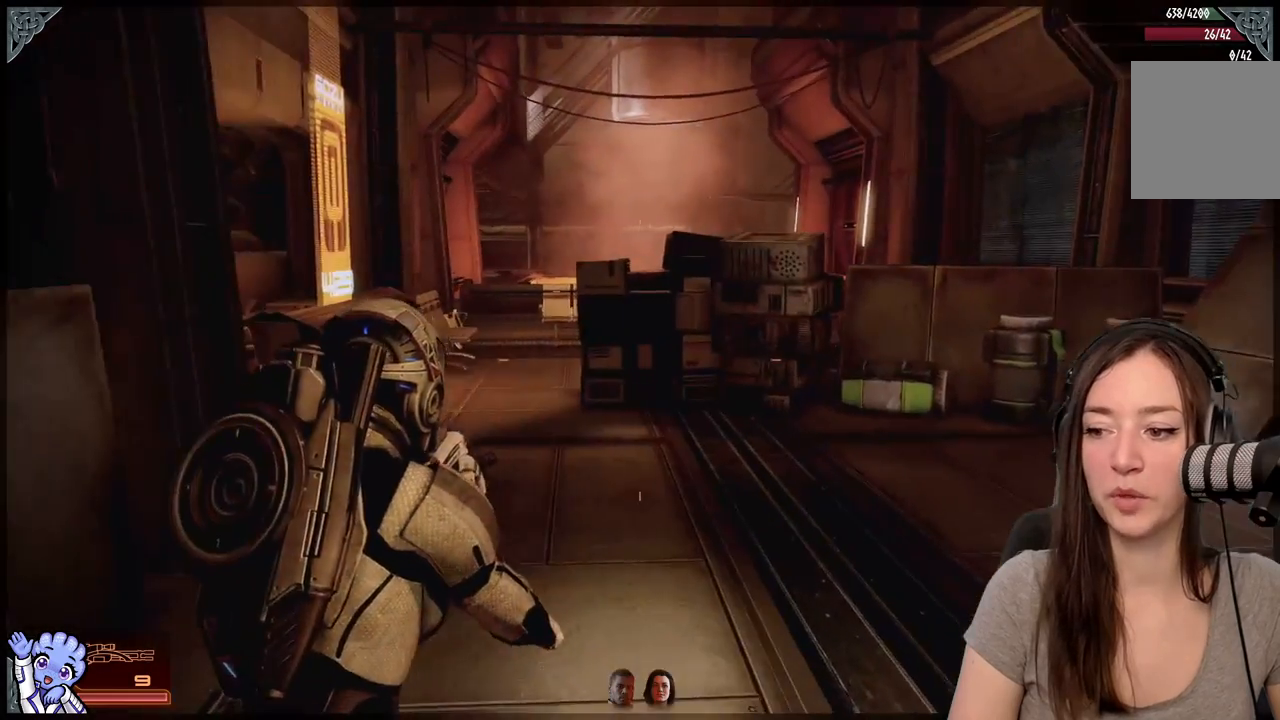
{"buttons": [], "left_stick": "up", "right_stick": "center", "events": [[83, "right_stick", "center"]]}
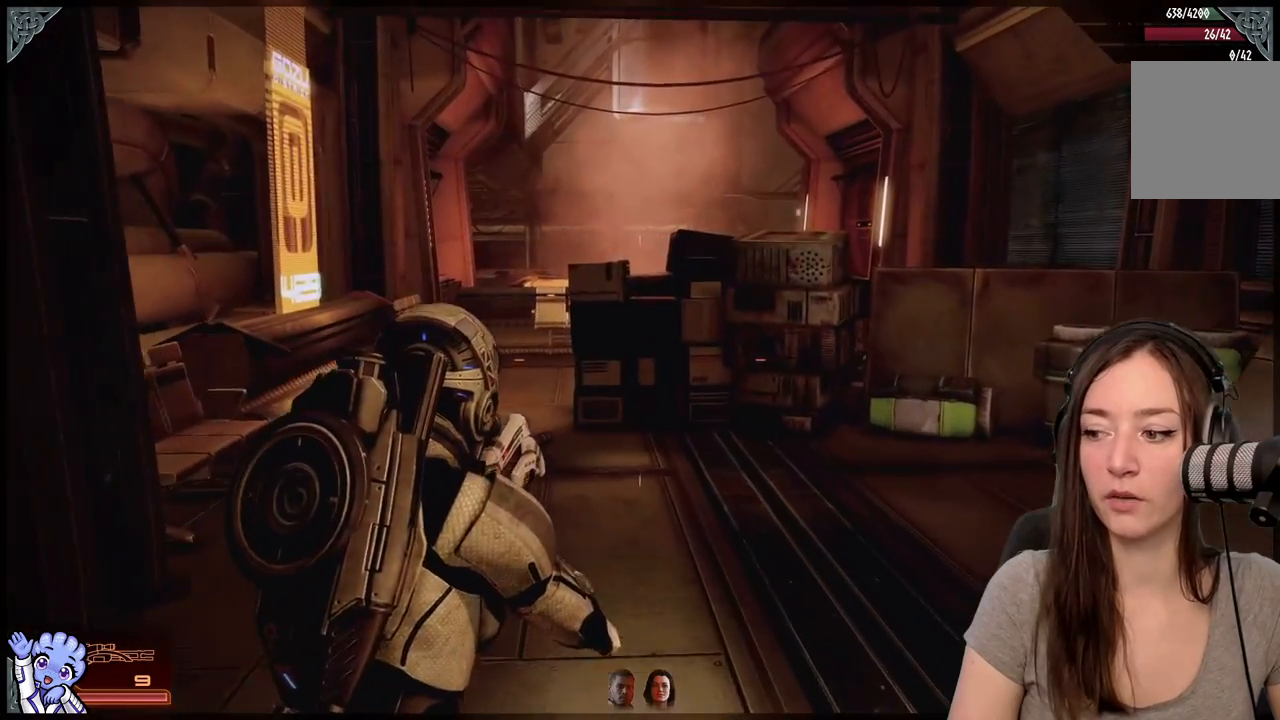
{"buttons": [], "left_stick": "up", "right_stick": "center", "events": [[183, "left_stick", "up-right"], [233, "right_stick", "down-right"], [433, "left_stick", "up"], [433, "right_stick", "center"]]}
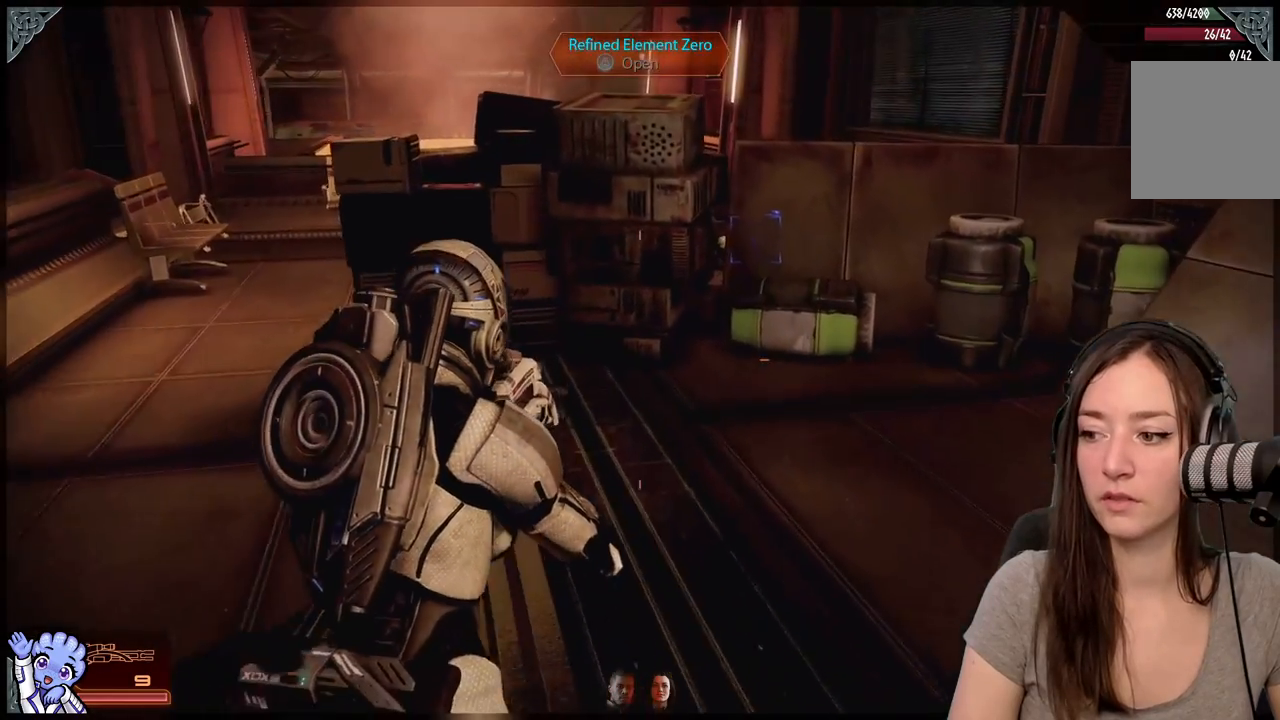
{"buttons": [], "left_stick": "left", "right_stick": "center", "events": [[383, "left_stick", "left"]]}
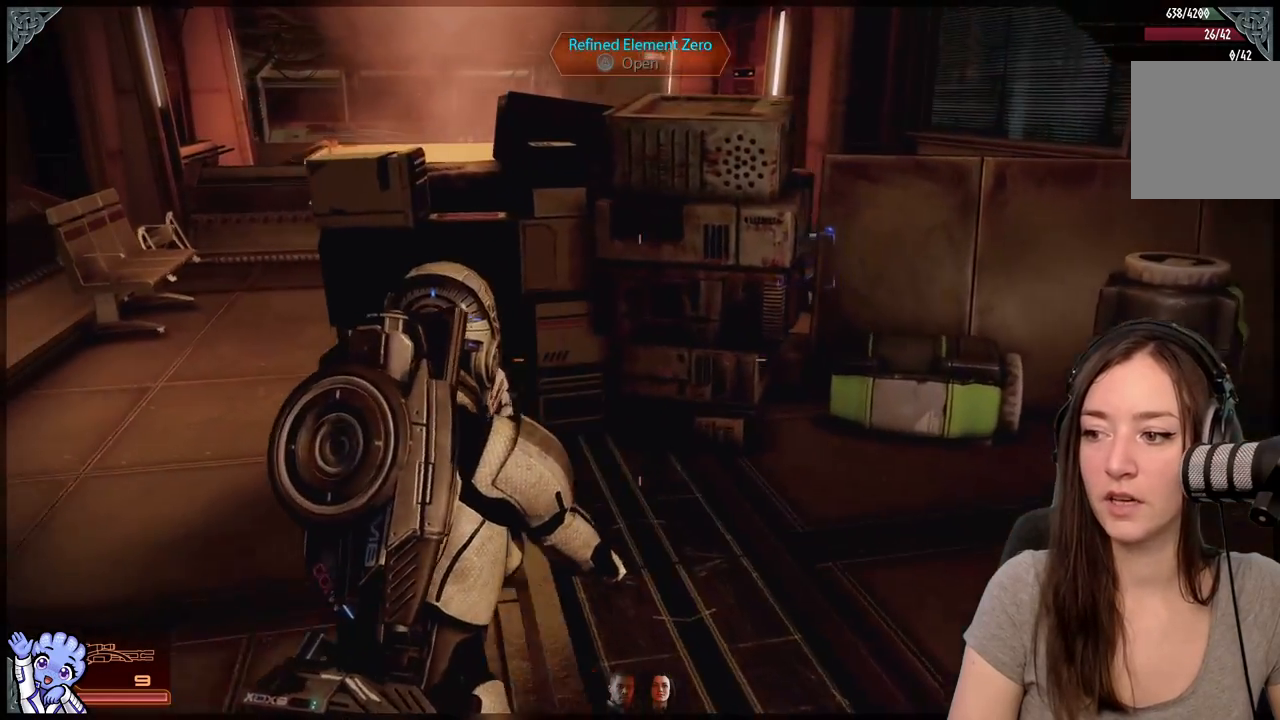
{"buttons": [], "left_stick": "up-left", "right_stick": "center", "events": [[167, "right_stick", "up-right"], [300, "right_stick", "center"], [333, "left_stick", "up-left"]]}
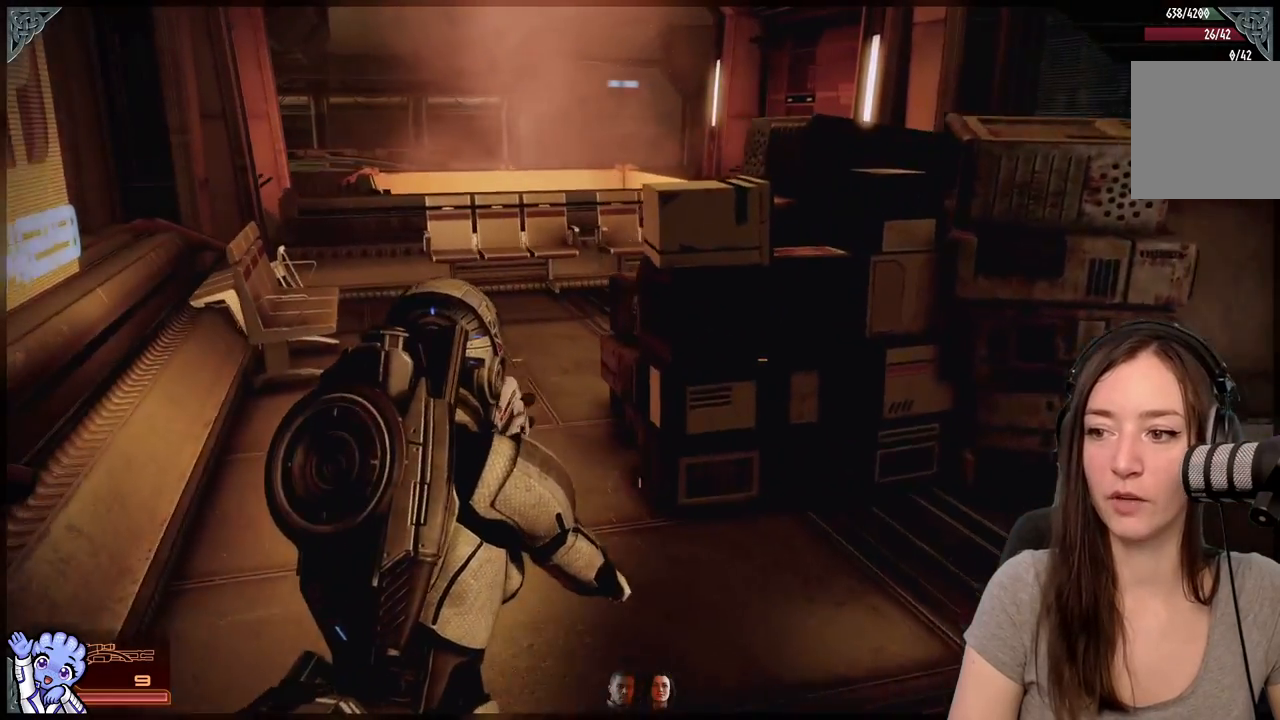
{"buttons": [], "left_stick": "up-left", "right_stick": "right", "events": [[433, "right_stick", "right"]]}
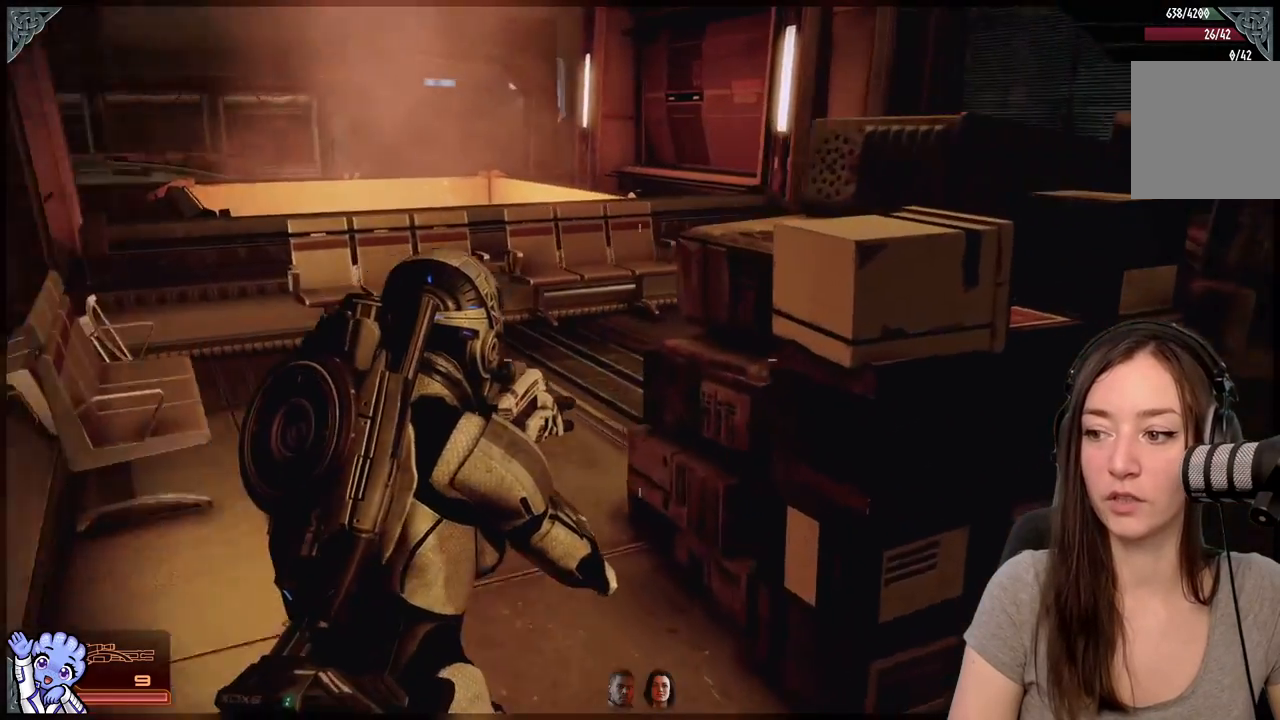
{"buttons": [], "left_stick": "up-left", "right_stick": "right", "events": []}
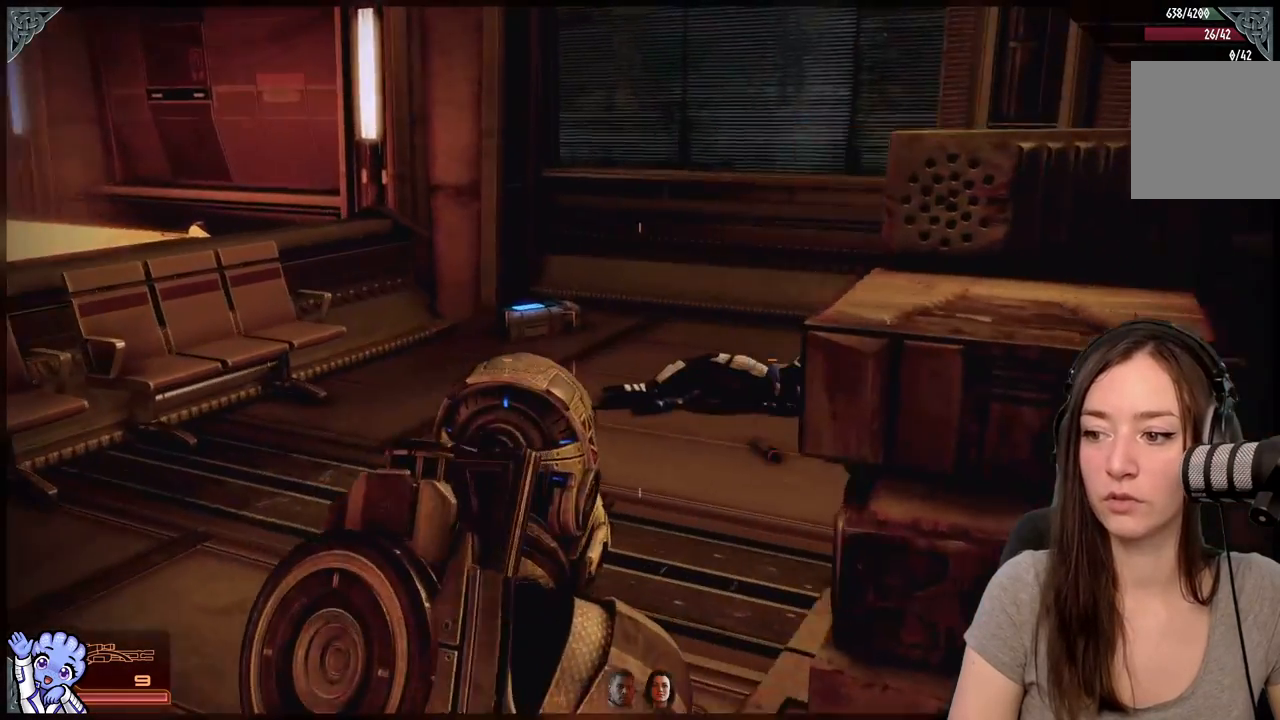
{"buttons": [], "left_stick": "center", "right_stick": "center", "events": [[267, "right_stick", "center"], [333, "left_stick", "center"]]}
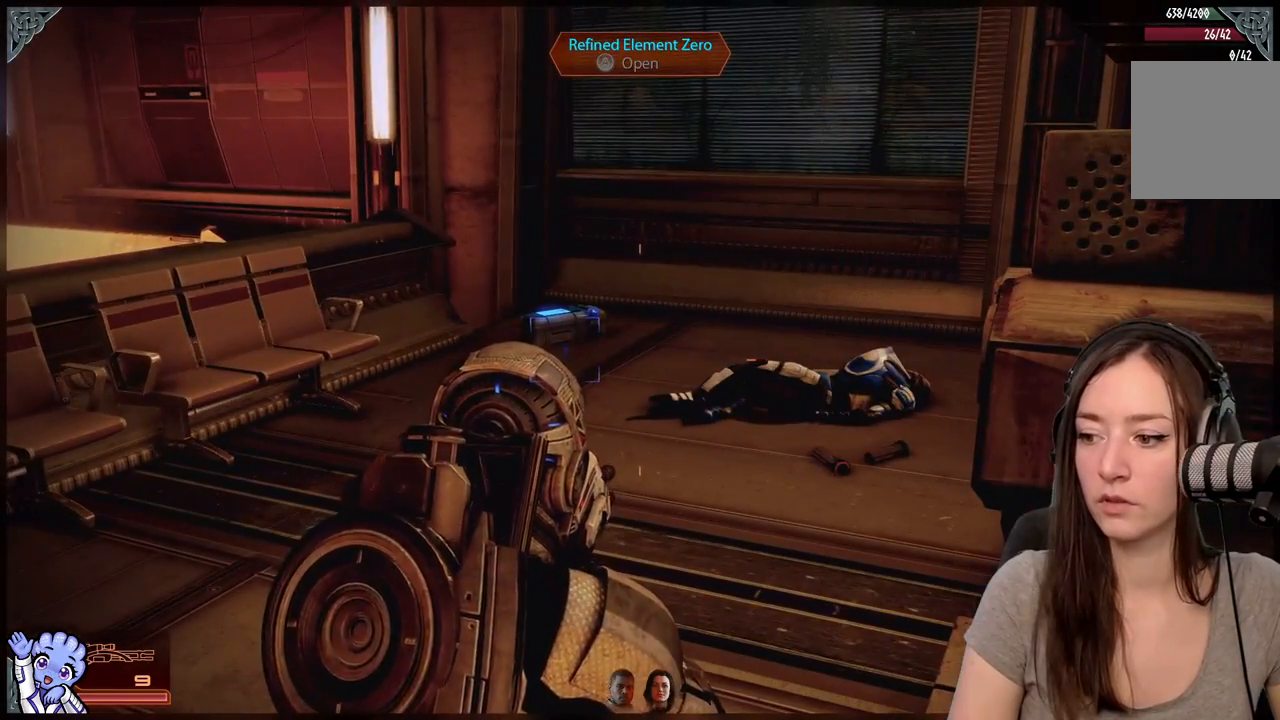
{"buttons": [], "left_stick": "up-left", "right_stick": "down-right", "events": [[267, "left_stick", "up"], [267, "right_stick", "down-right"], [383, "left_stick", "up-left"]]}
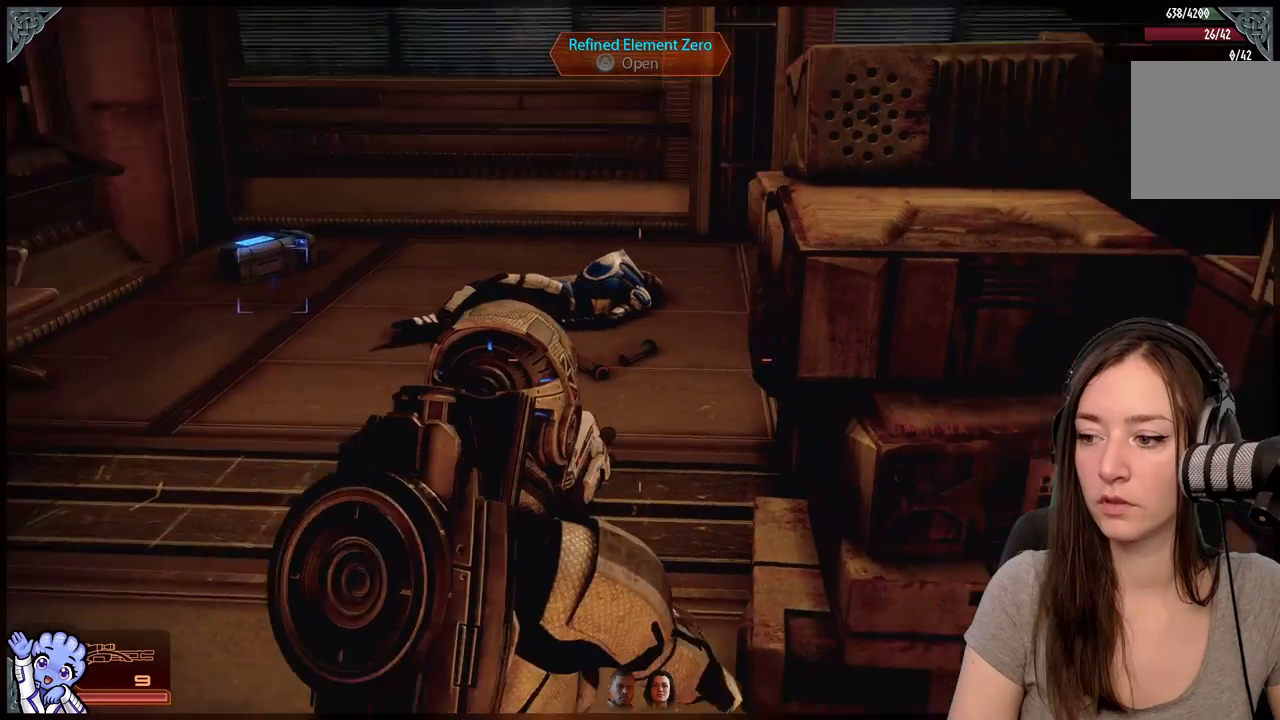
{"buttons": [], "left_stick": "up-left", "right_stick": "down", "events": [[100, "right_stick", "center"], [450, "right_stick", "down"]]}
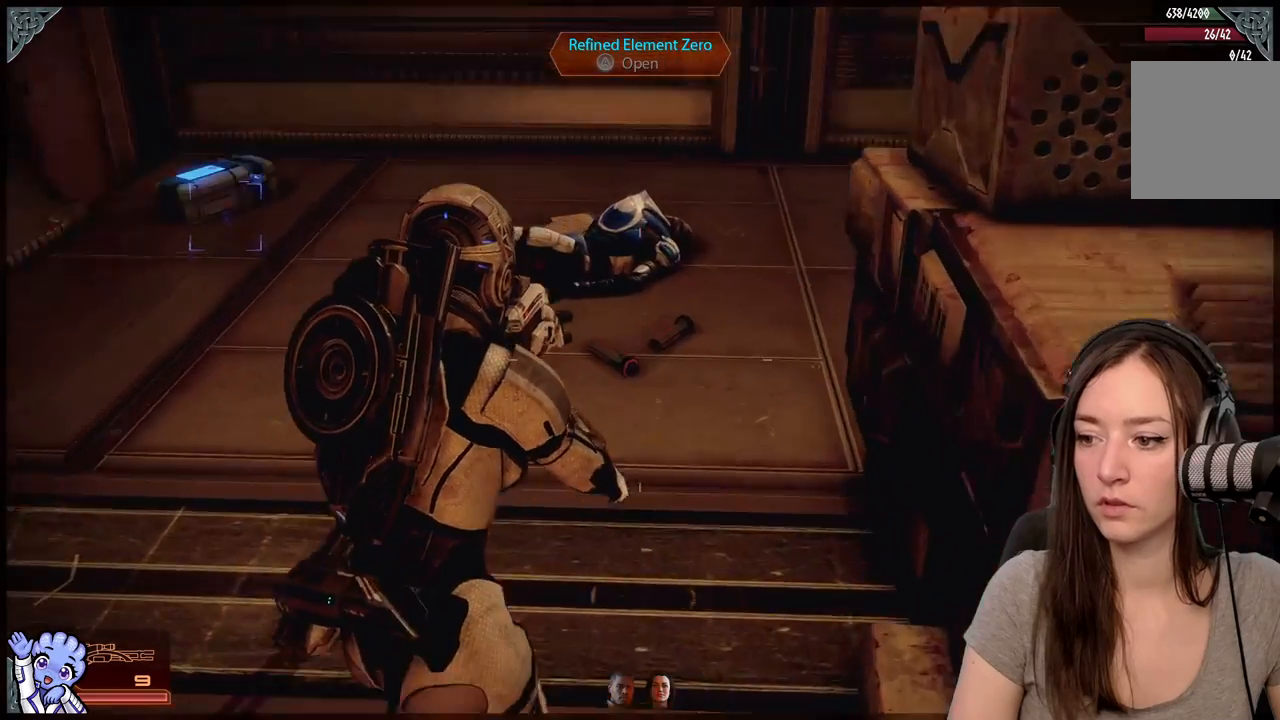
{"buttons": [], "left_stick": "up", "right_stick": "center", "events": [[283, "right_stick", "center"], [417, "left_stick", "up"]]}
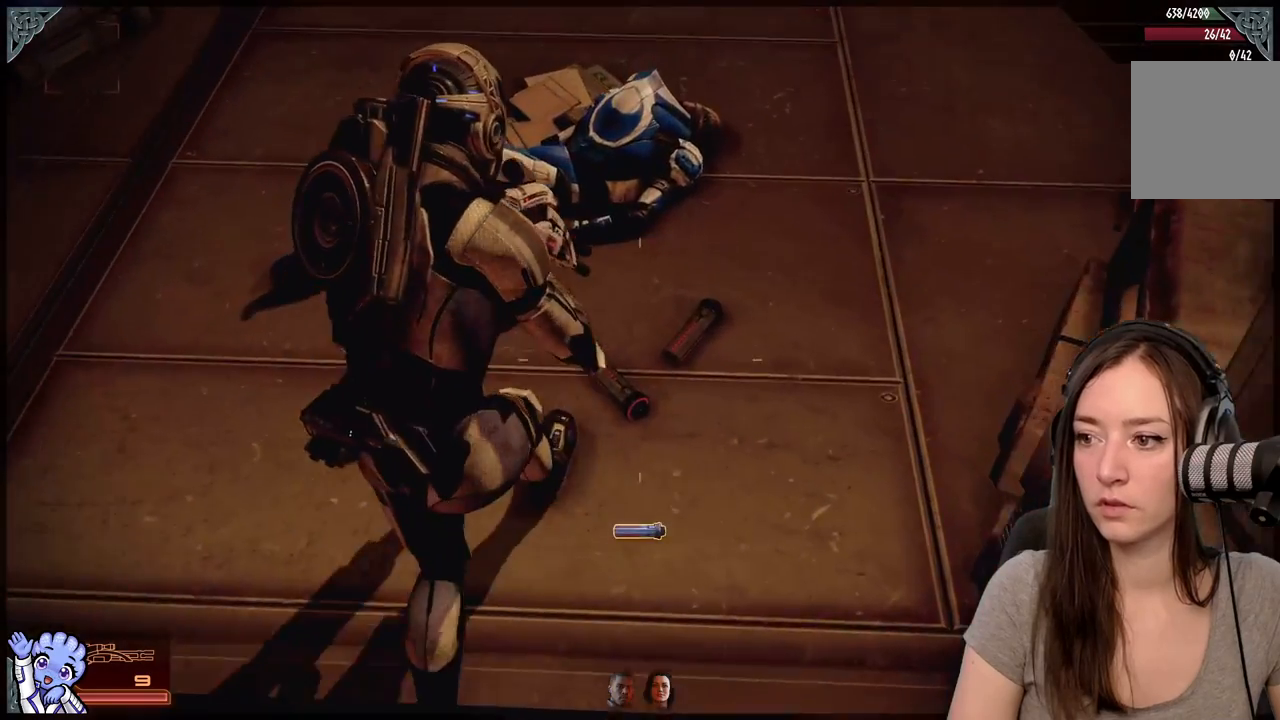
{"buttons": [], "left_stick": "center", "right_stick": "center", "events": [[133, "left_stick", "center"]]}
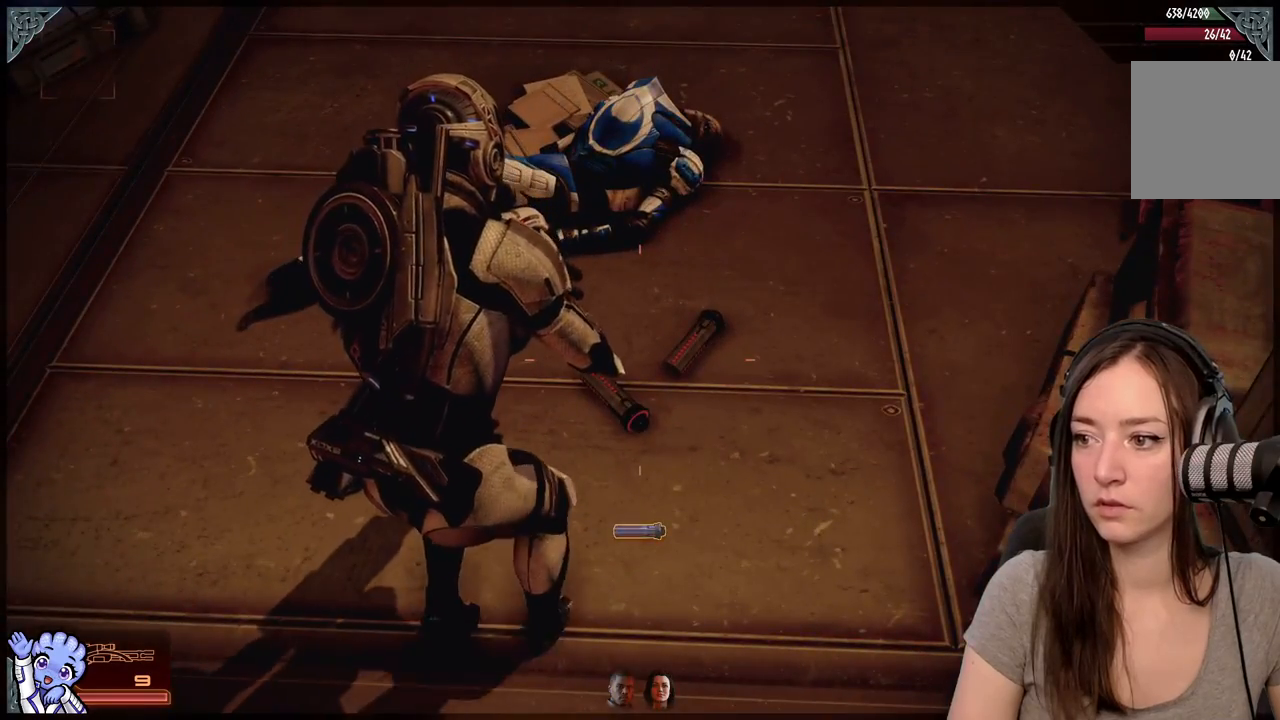
{"buttons": [], "left_stick": "center", "right_stick": "up-left", "events": [[283, "right_stick", "up-left"]]}
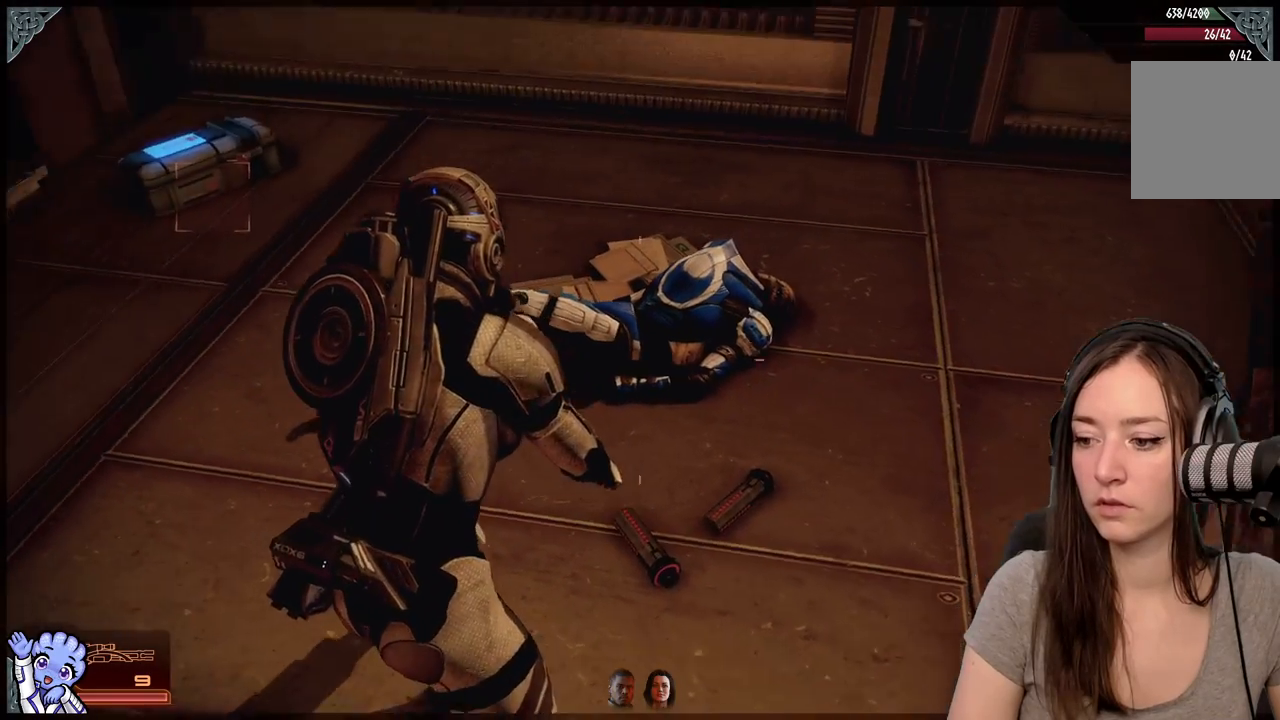
{"buttons": [], "left_stick": "right", "right_stick": "center", "events": [[100, "right_stick", "center"], [233, "left_stick", "right"]]}
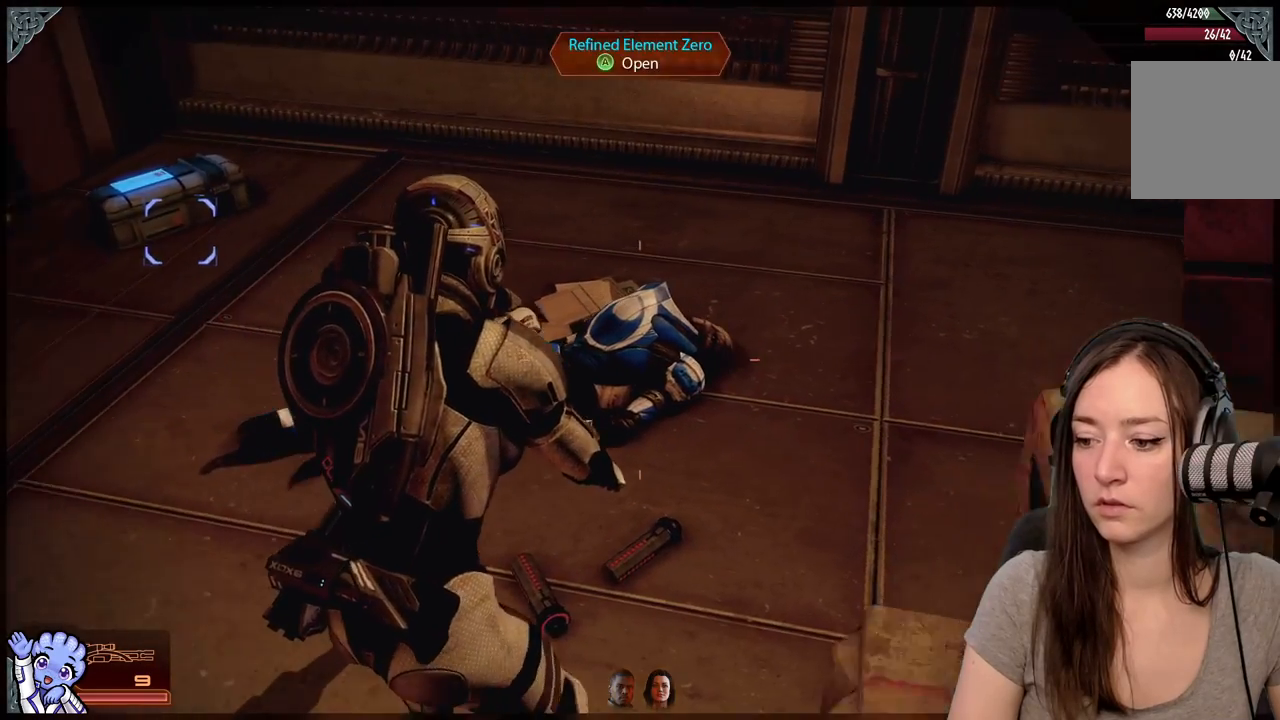
{"buttons": [], "left_stick": "center", "right_stick": "center", "events": [[50, "left_stick", "up"], [183, "left_stick", "center"], [250, "A", "down"], [300, "A", "up"]]}
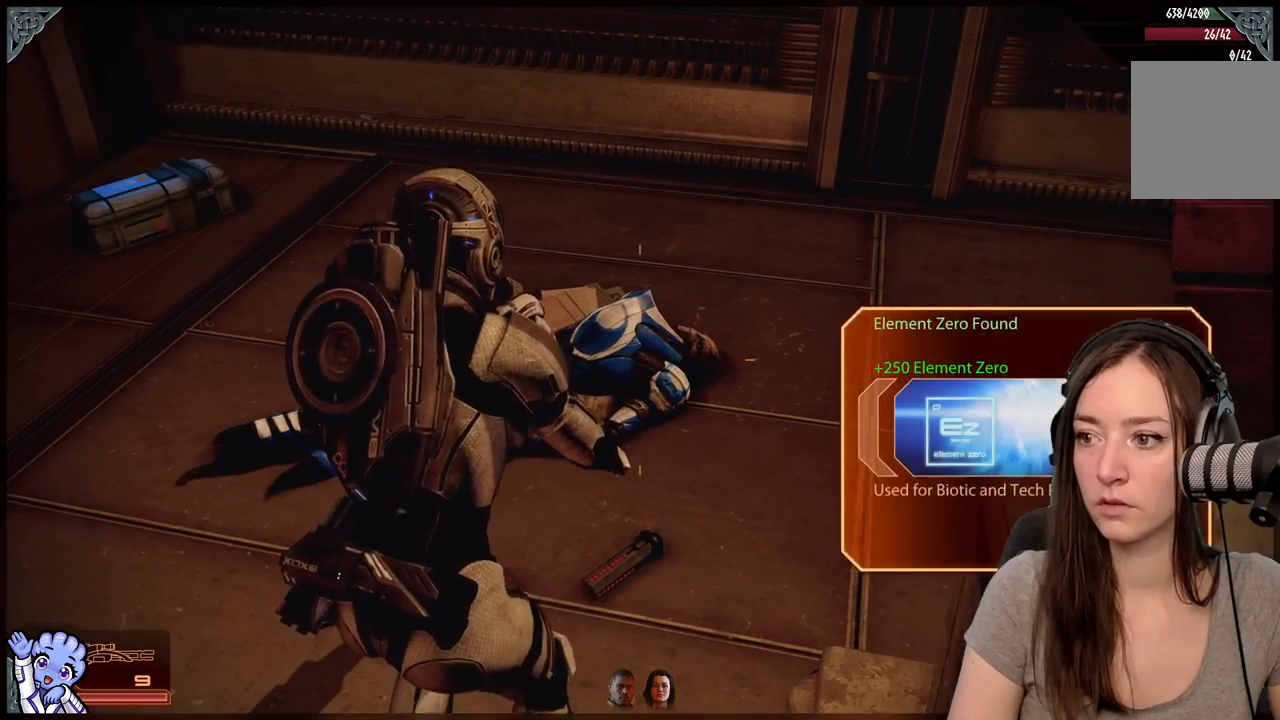
{"buttons": [], "left_stick": "center", "right_stick": "center", "events": [[83, "left_stick", "right"], [267, "left_stick", "center"]]}
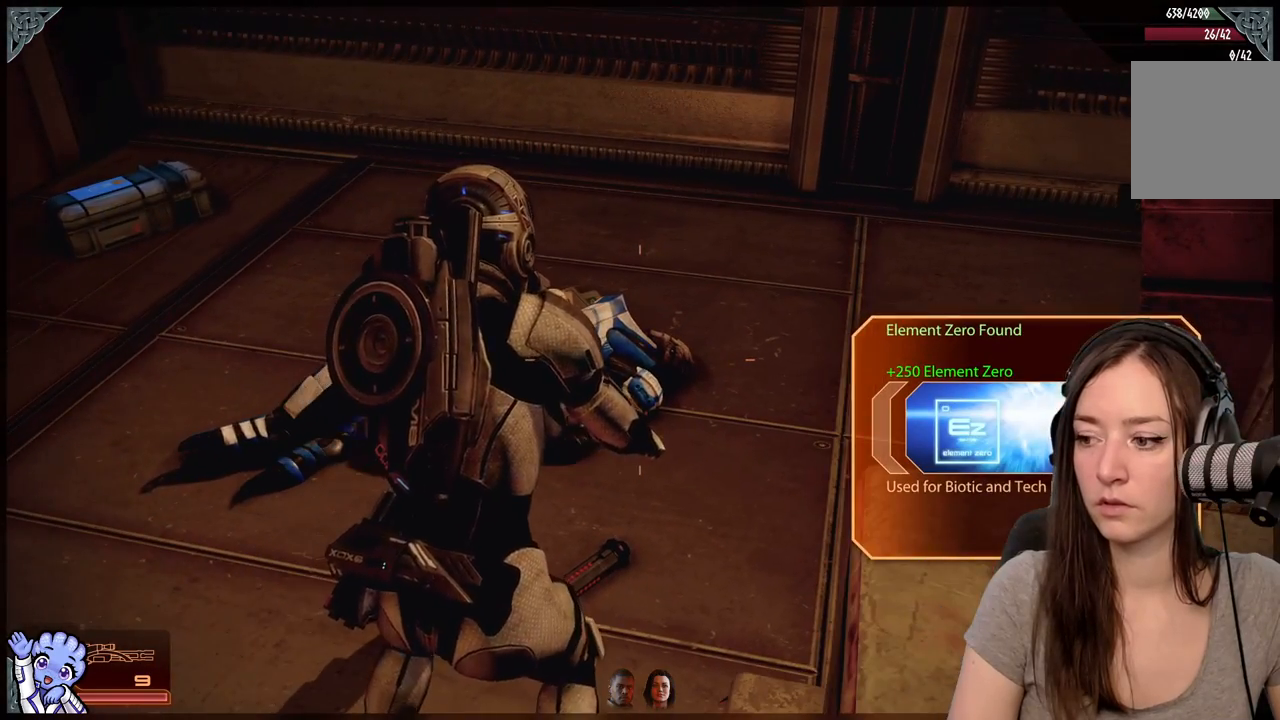
{"buttons": [], "left_stick": "center", "right_stick": "center", "events": [[333, "A", "down"], [433, "A", "up"]]}
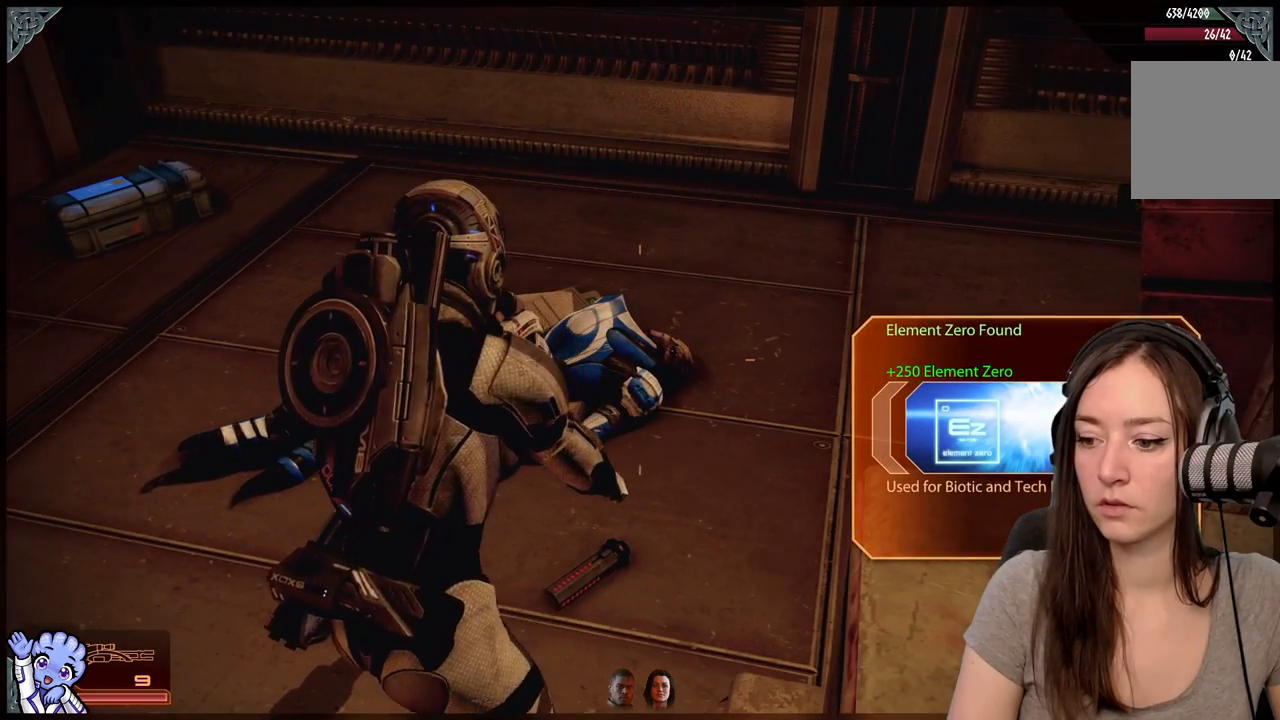
{"buttons": [], "left_stick": "up-right", "right_stick": "center", "events": [[17, "left_stick", "down"], [167, "right_stick", "down-left"], [417, "right_stick", "center"], [450, "left_stick", "right"], [500, "left_stick", "up-right"]]}